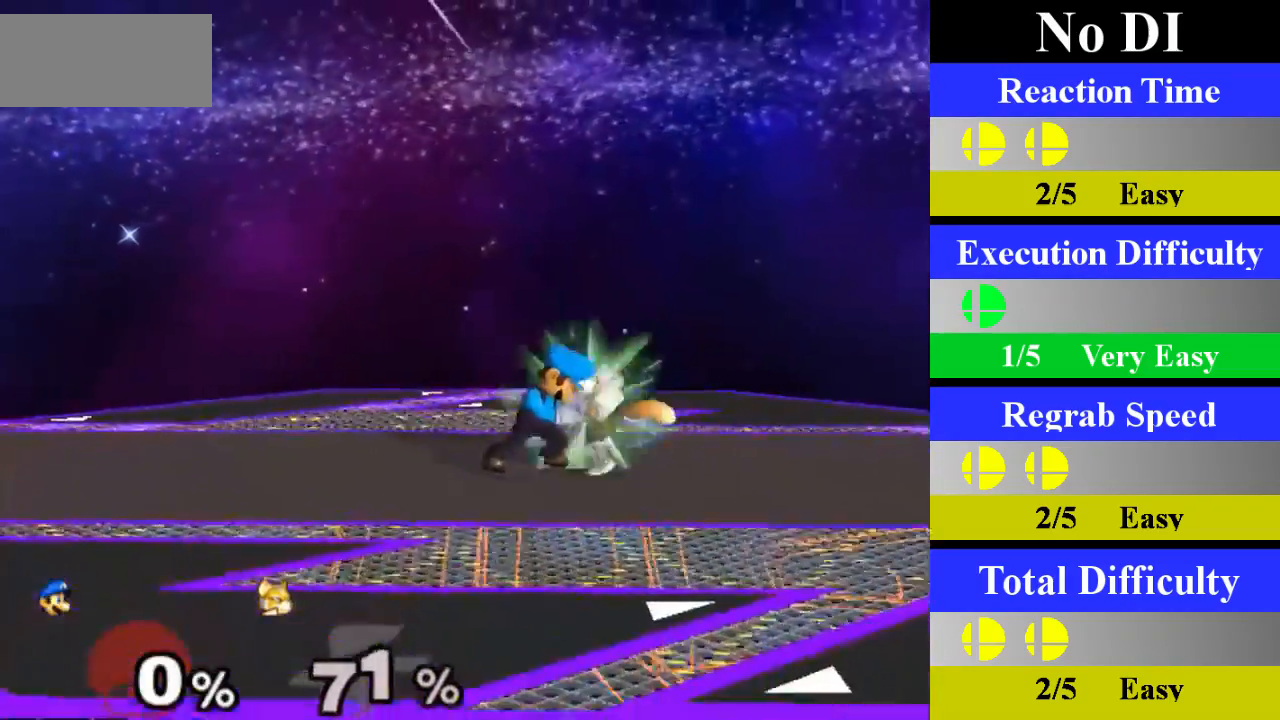
Gameplay with a controller (Nintendo layout); each line is a JSON object with the inputs held at the frame after it. "events" lists button and stick changes between this image and that frame as [ms after this image, input, new state], when the widget could be followed in between. Not read: L3 R3.
{"buttons": [], "left_stick": "center", "right_stick": "center", "events": [[116, "left_stick", "up"], [367, "left_stick", "center"]]}
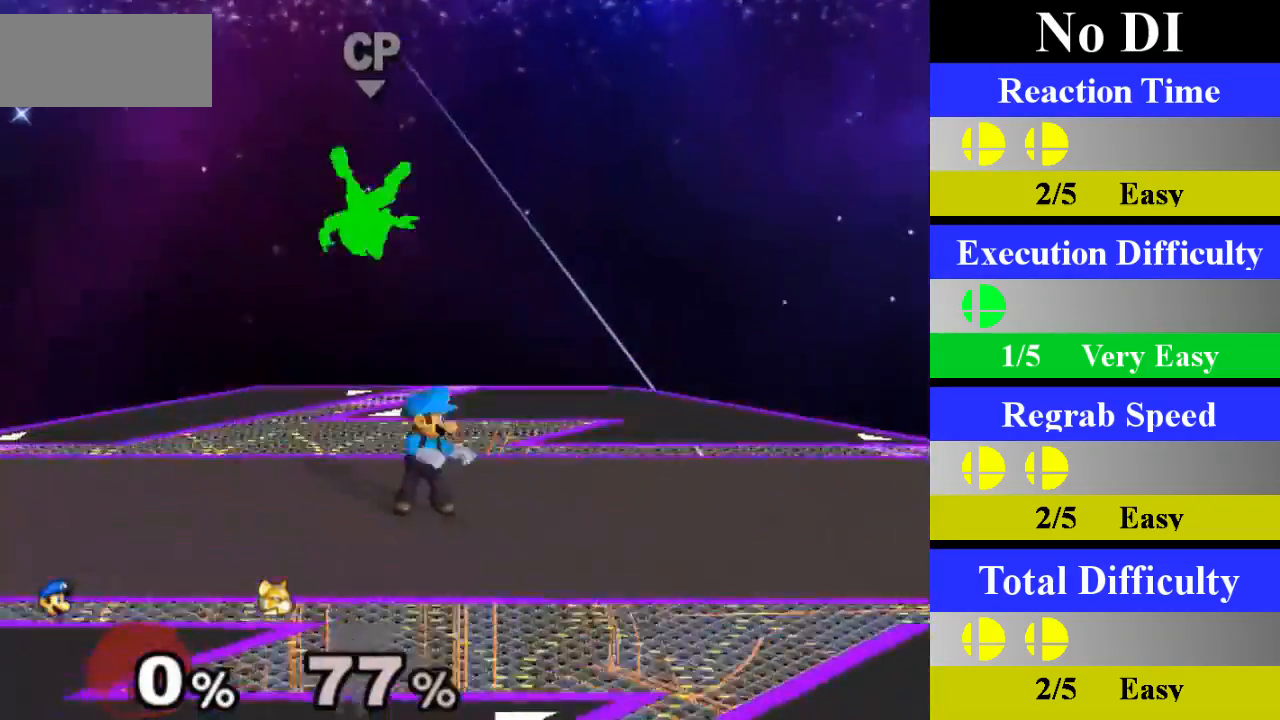
{"buttons": ["X", "Z"], "left_stick": "left", "right_stick": "center"}
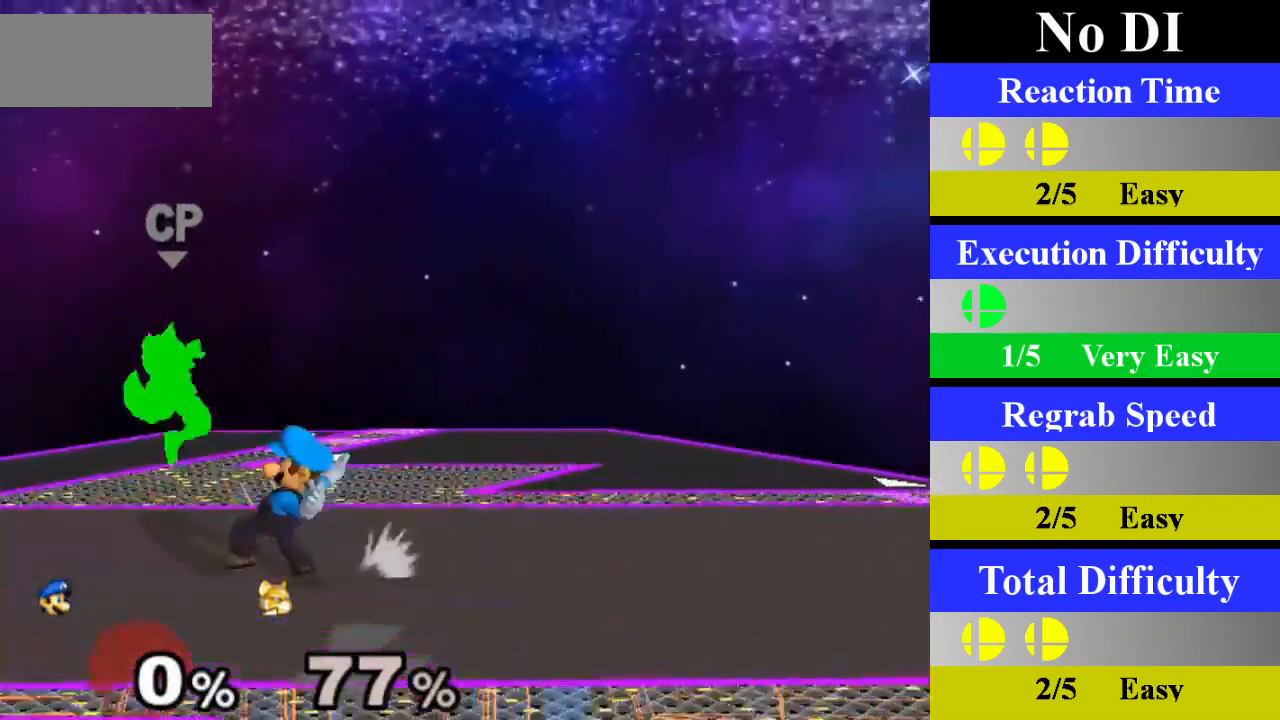
{"buttons": [], "left_stick": "center", "right_stick": "center", "events": [[33, "Z", "up"], [33, "left_stick", "center"], [50, "X", "up"], [116, "A", "down"], [300, "A", "up"]]}
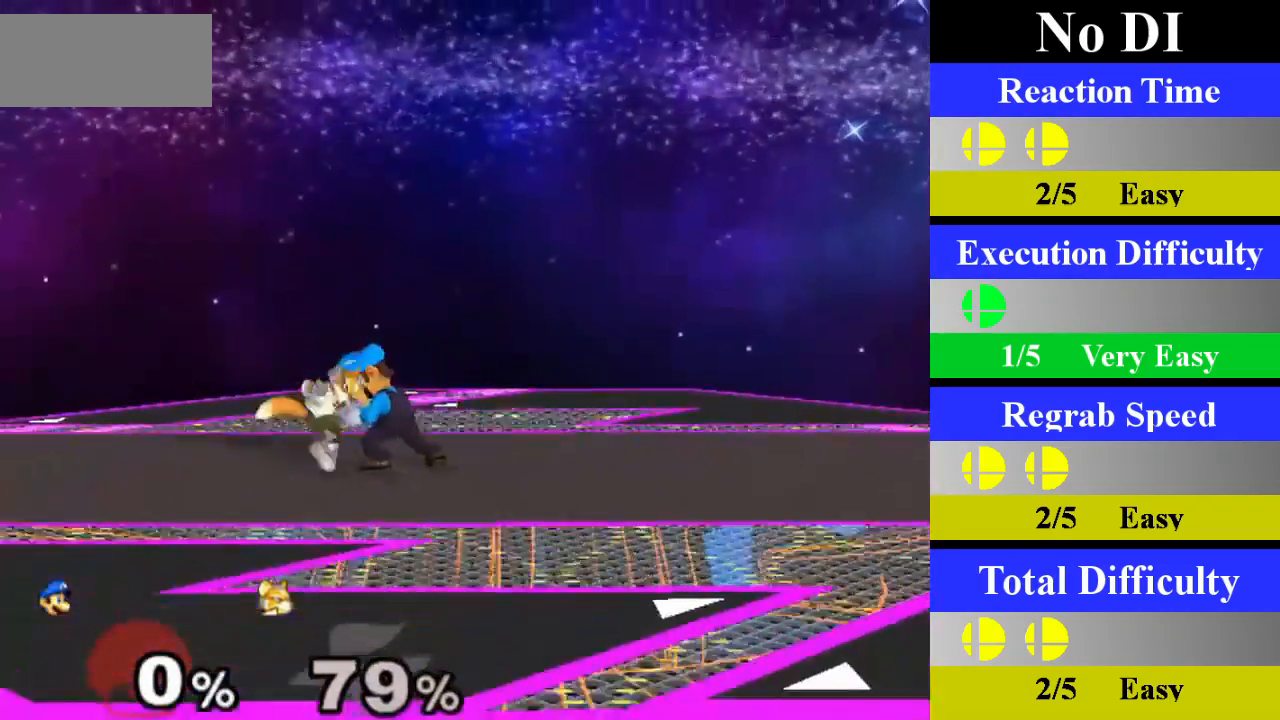
{"buttons": [], "left_stick": "center", "right_stick": "center", "events": [[117, "left_stick", "up"], [384, "left_stick", "center"]]}
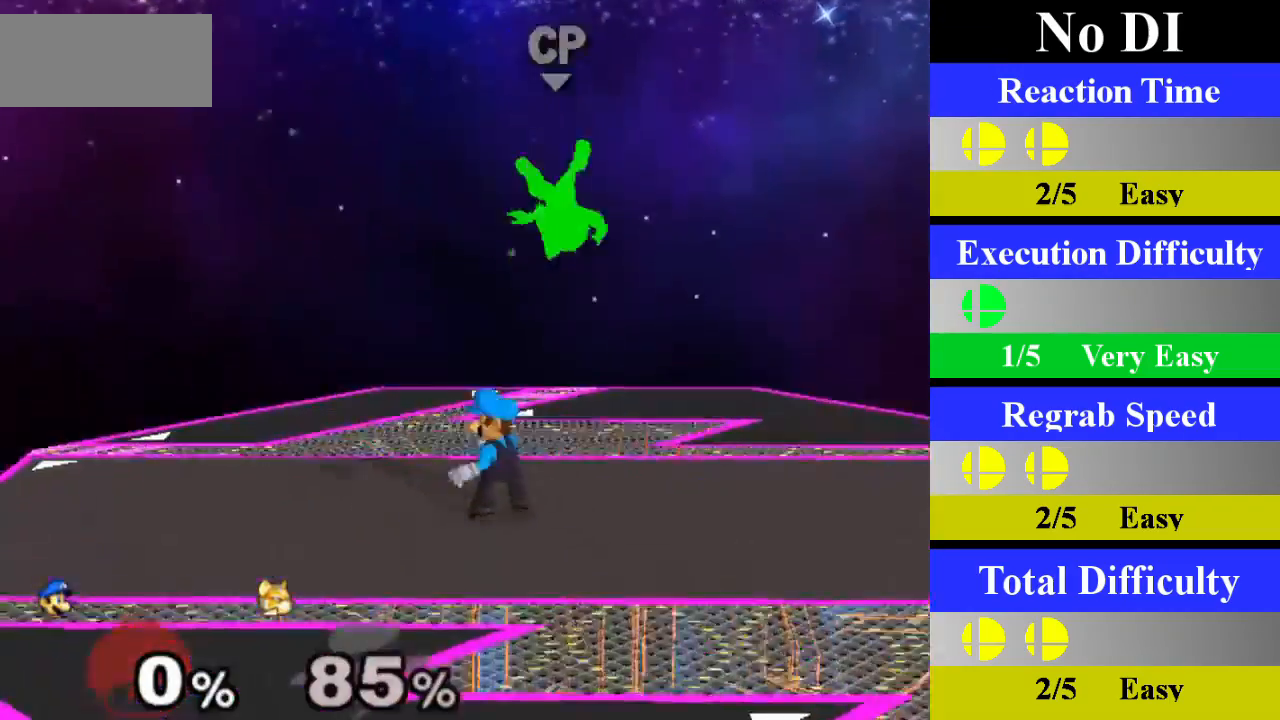
{"buttons": ["A"], "left_stick": "right", "right_stick": "center", "events": [[183, "left_stick", "right"], [233, "X", "down"], [283, "X", "up"], [350, "A", "down"]]}
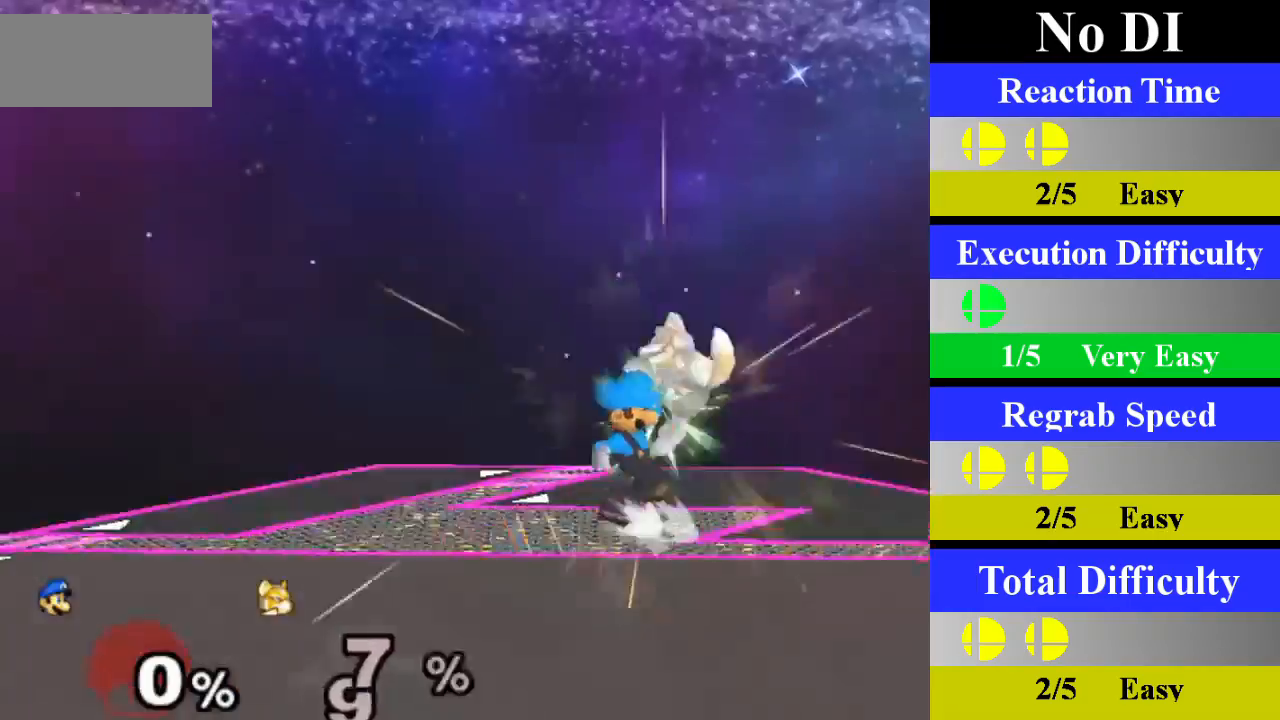
{"buttons": [], "left_stick": "right", "right_stick": "center", "events": [[33, "A", "up"]]}
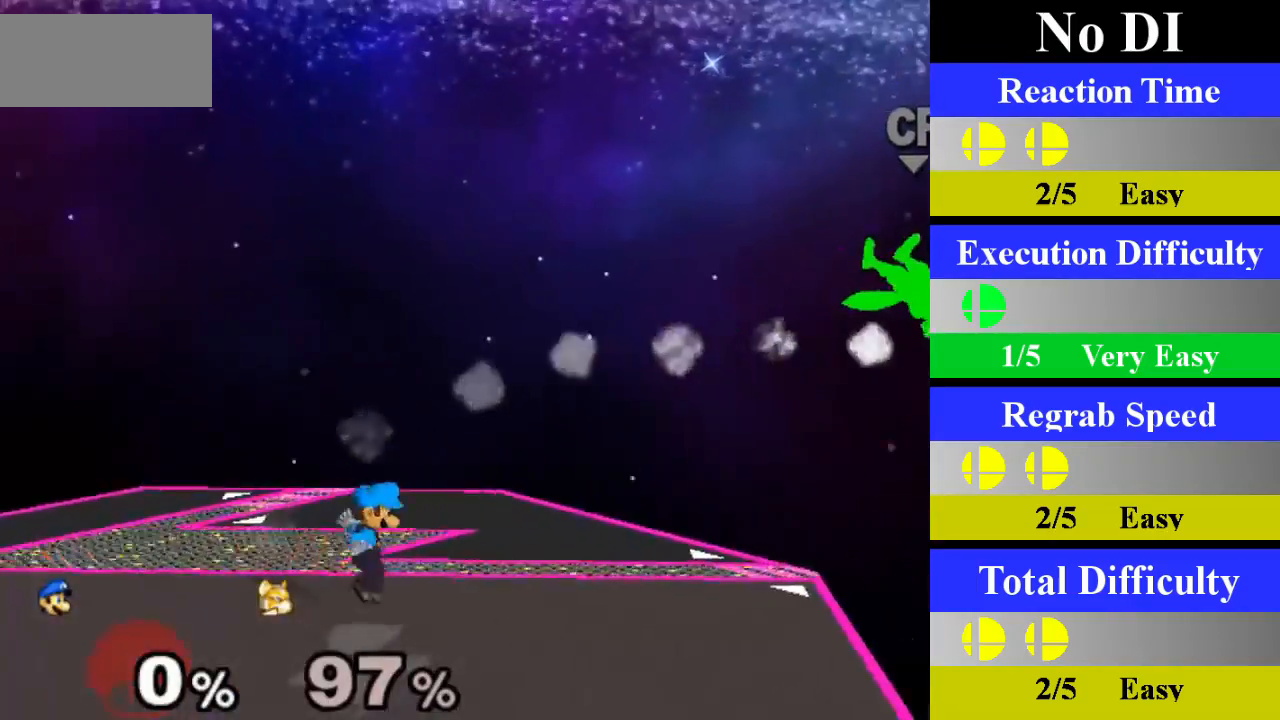
{"buttons": [], "left_stick": "center", "right_stick": "center", "events": [[50, "left_stick", "down-right"], [83, "L1", "down"], [200, "L1", "up"], [250, "left_stick", "center"], [383, "Z", "down"], [500, "Z", "up"]]}